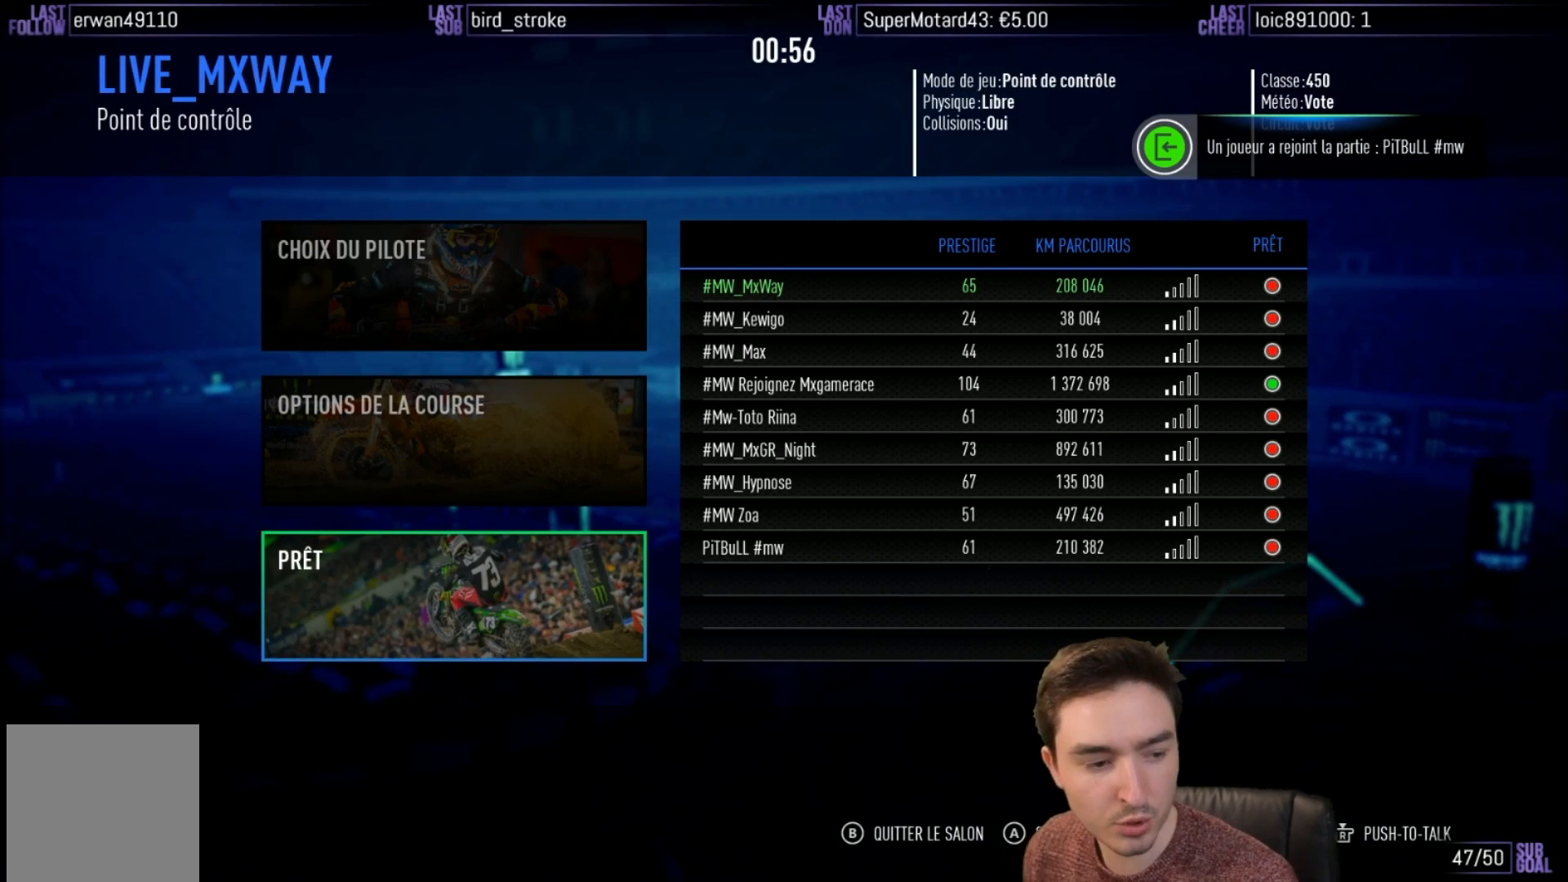
Gameplay with a controller (Xbox layout); each line is a JSON object with the inputs held at the frame after it. "events" lists button and stick changes between this image and that frame as [ms after this image, input, new state], when the widget could be followed in between. Not read: L3 R3.
{"buttons": [], "left_stick": "center", "right_stick": "center", "events": []}
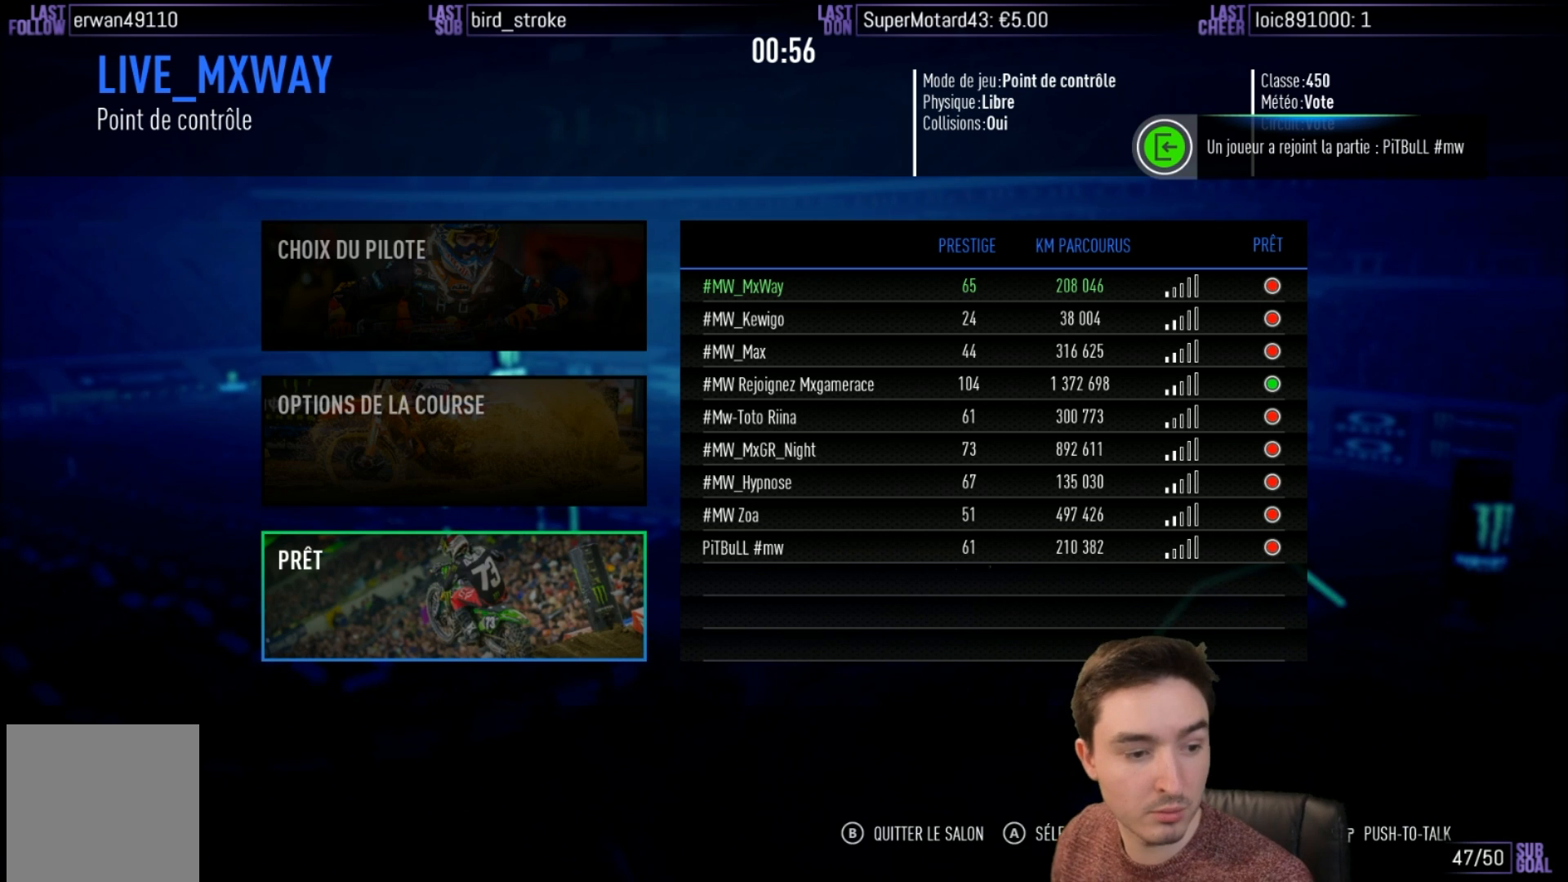
{"buttons": [], "left_stick": "left", "right_stick": "up", "events": [[17, "right_stick", "left"], [267, "right_stick", "up-left"], [417, "right_stick", "up"], [500, "left_stick", "left"]]}
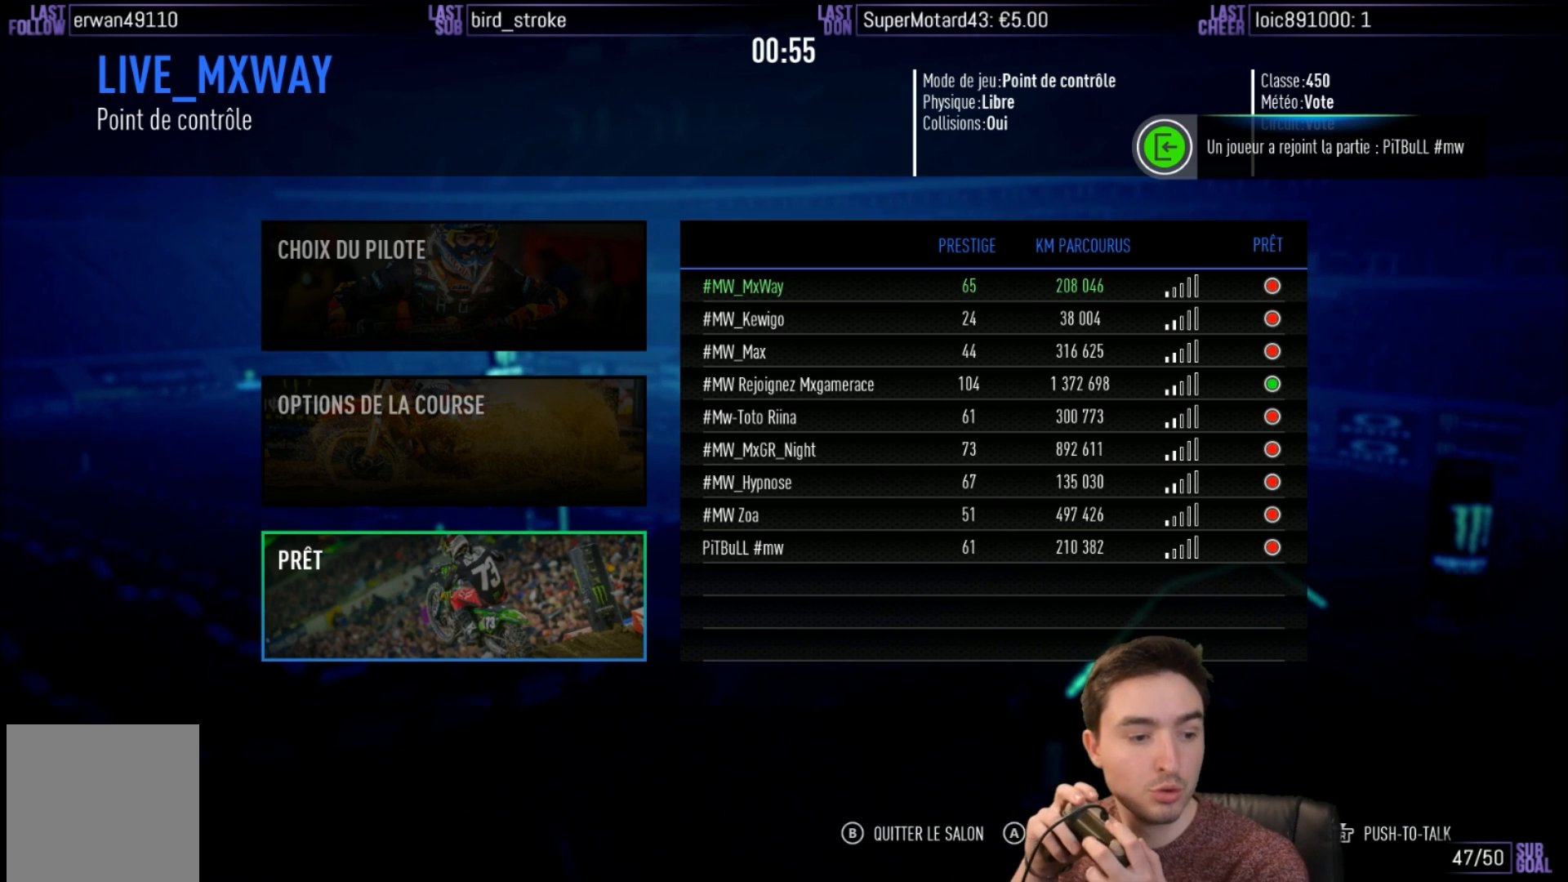
{"buttons": [], "left_stick": "left", "right_stick": "right", "events": [[117, "right_stick", "left"], [150, "left_stick", "center"], [200, "left_stick", "right"], [350, "left_stick", "center"], [350, "right_stick", "up-right"], [400, "left_stick", "left"], [467, "right_stick", "right"]]}
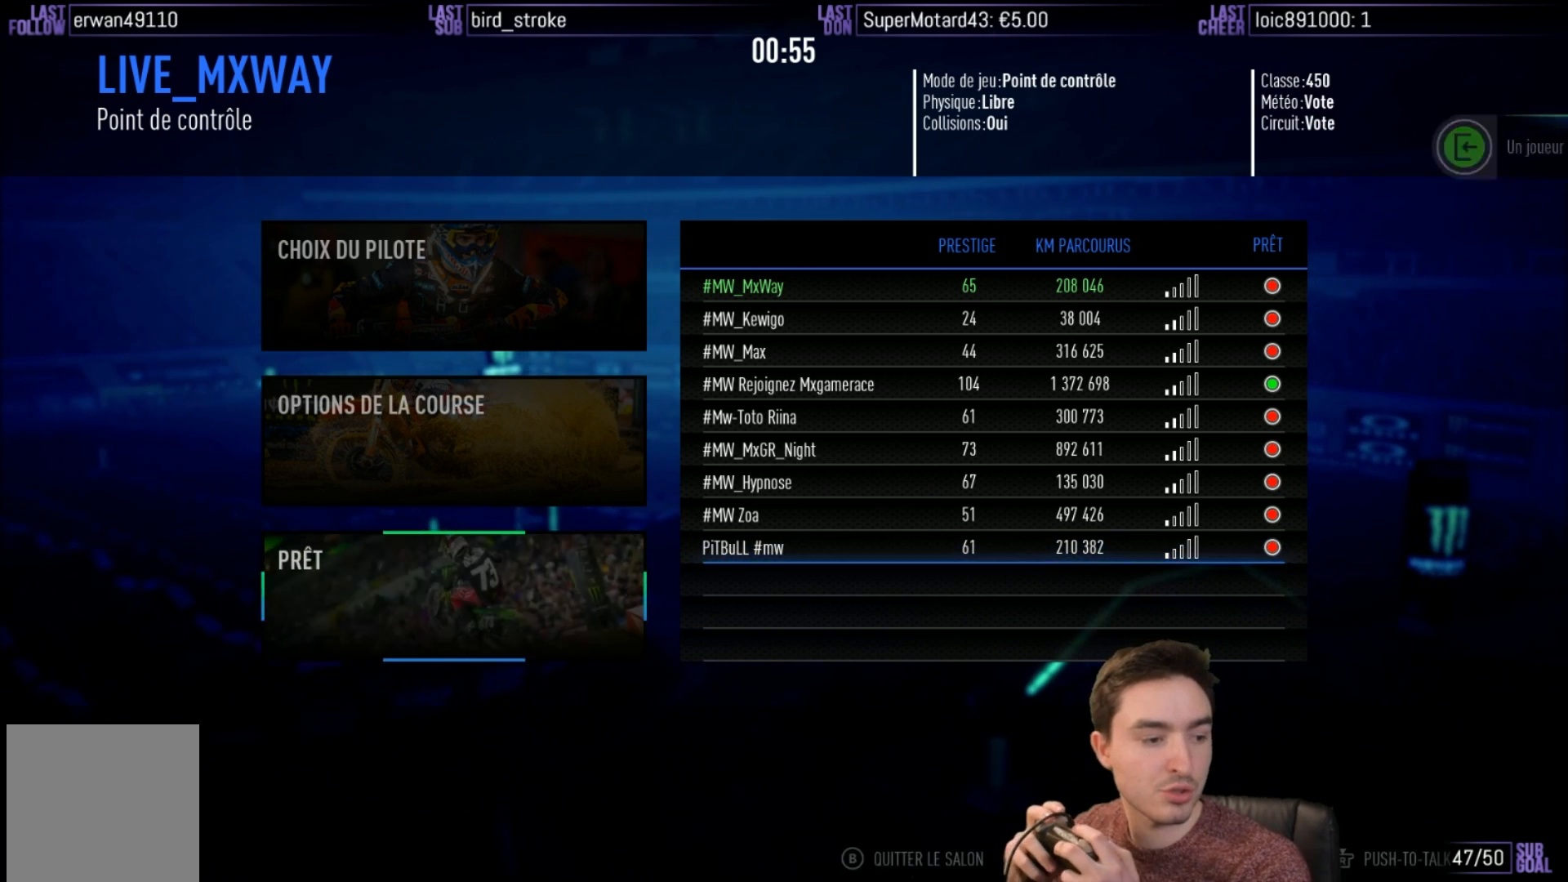
{"buttons": [], "left_stick": "right", "right_stick": "right", "events": [[33, "right_stick", "center"], [117, "right_stick", "up-left"], [150, "left_stick", "up-right"], [383, "left_stick", "right"], [383, "right_stick", "up-right"], [483, "right_stick", "right"]]}
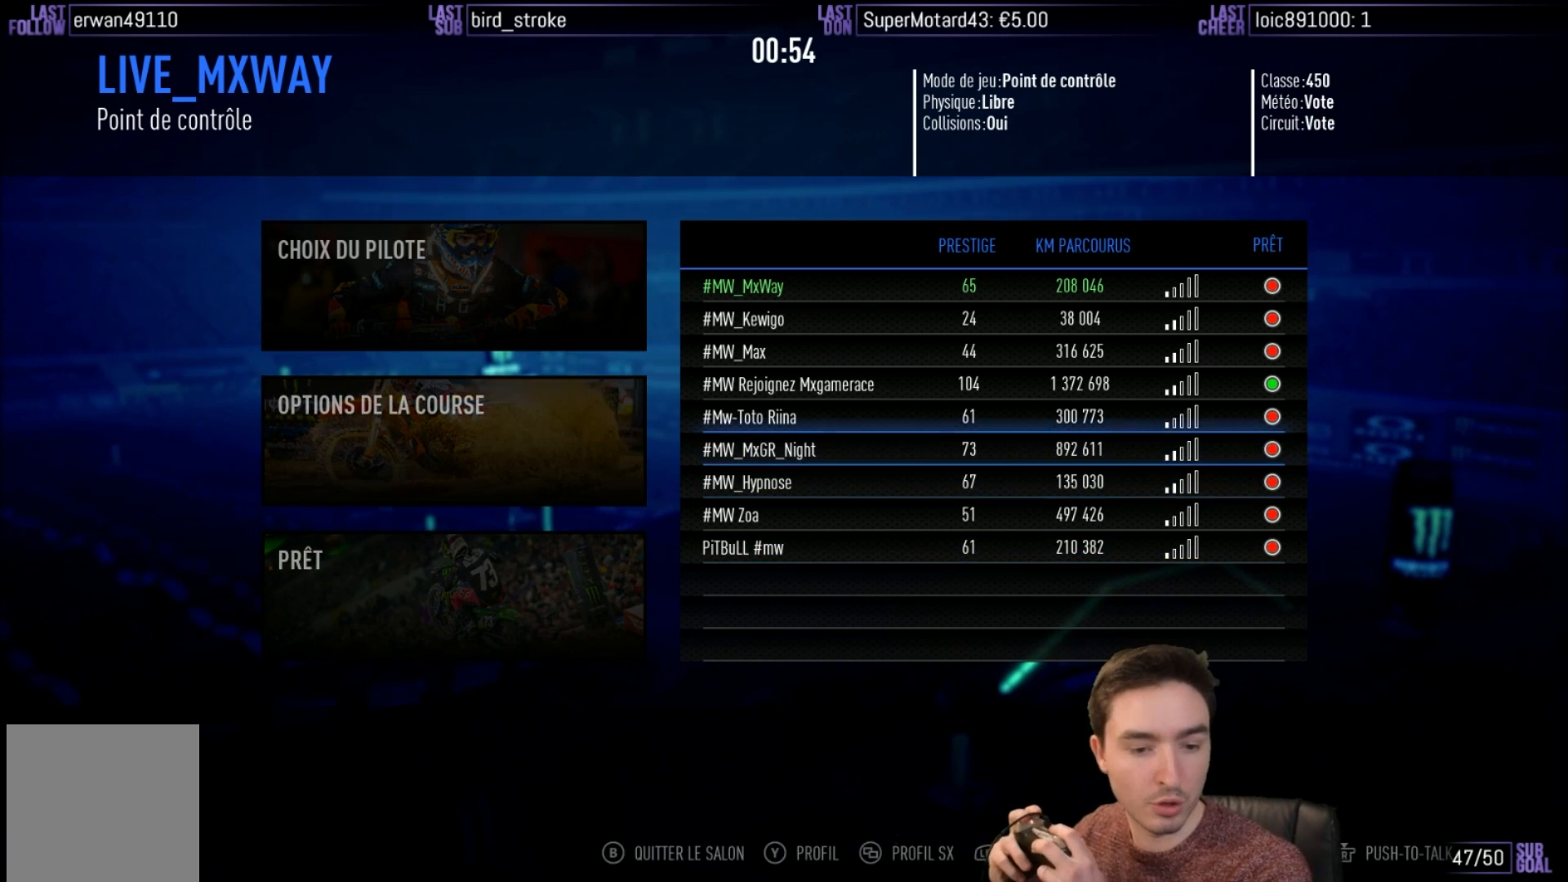
{"buttons": [], "left_stick": "center", "right_stick": "center", "events": [[100, "left_stick", "center"], [183, "right_stick", "center"]]}
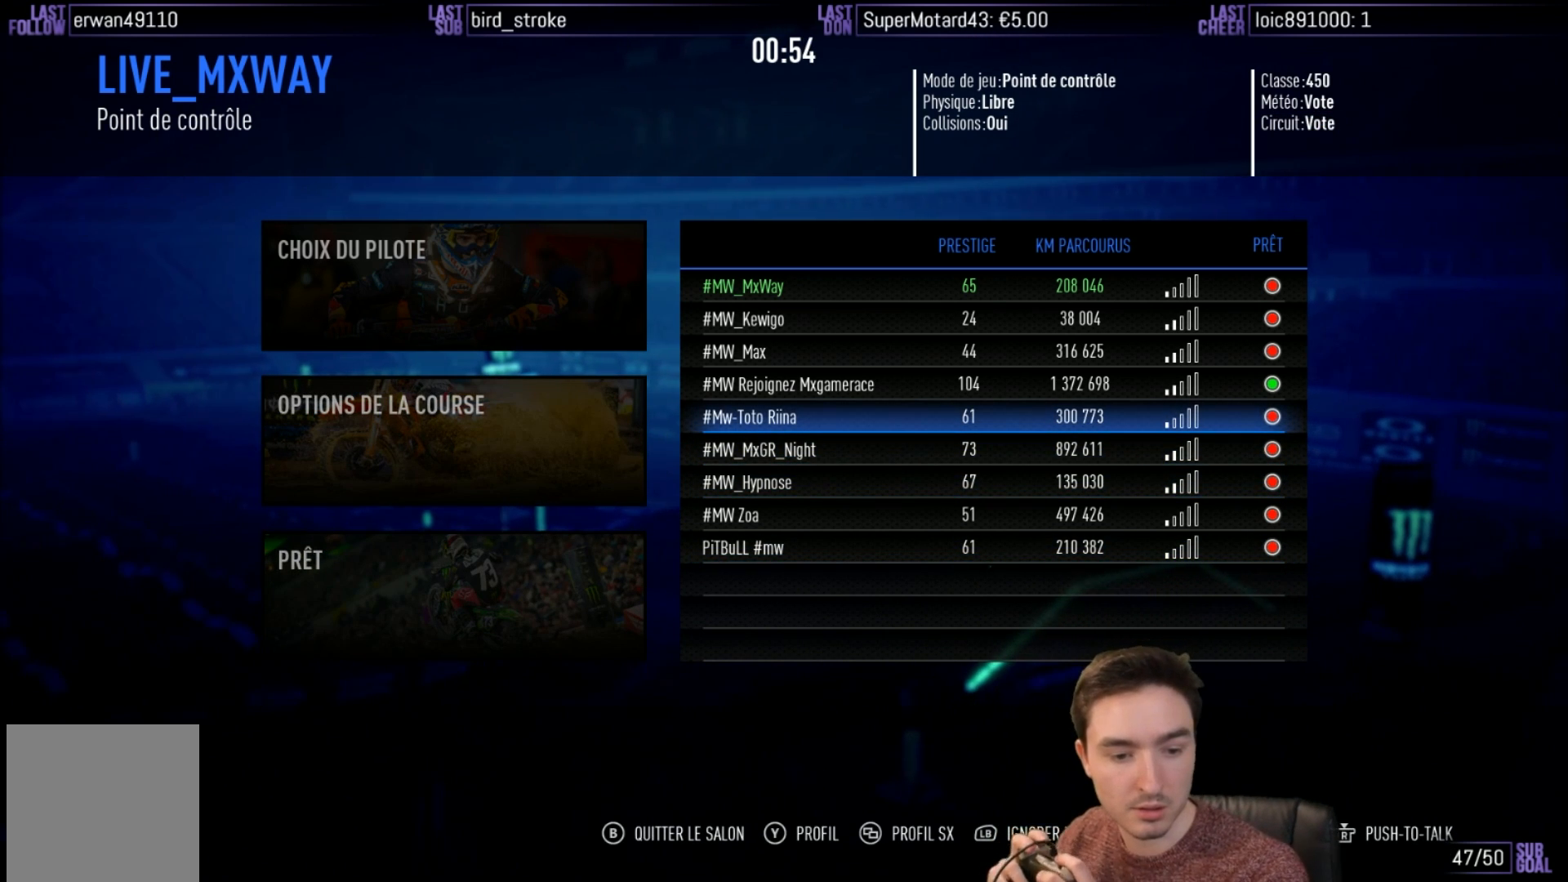
{"buttons": [], "left_stick": "center", "right_stick": "center", "events": []}
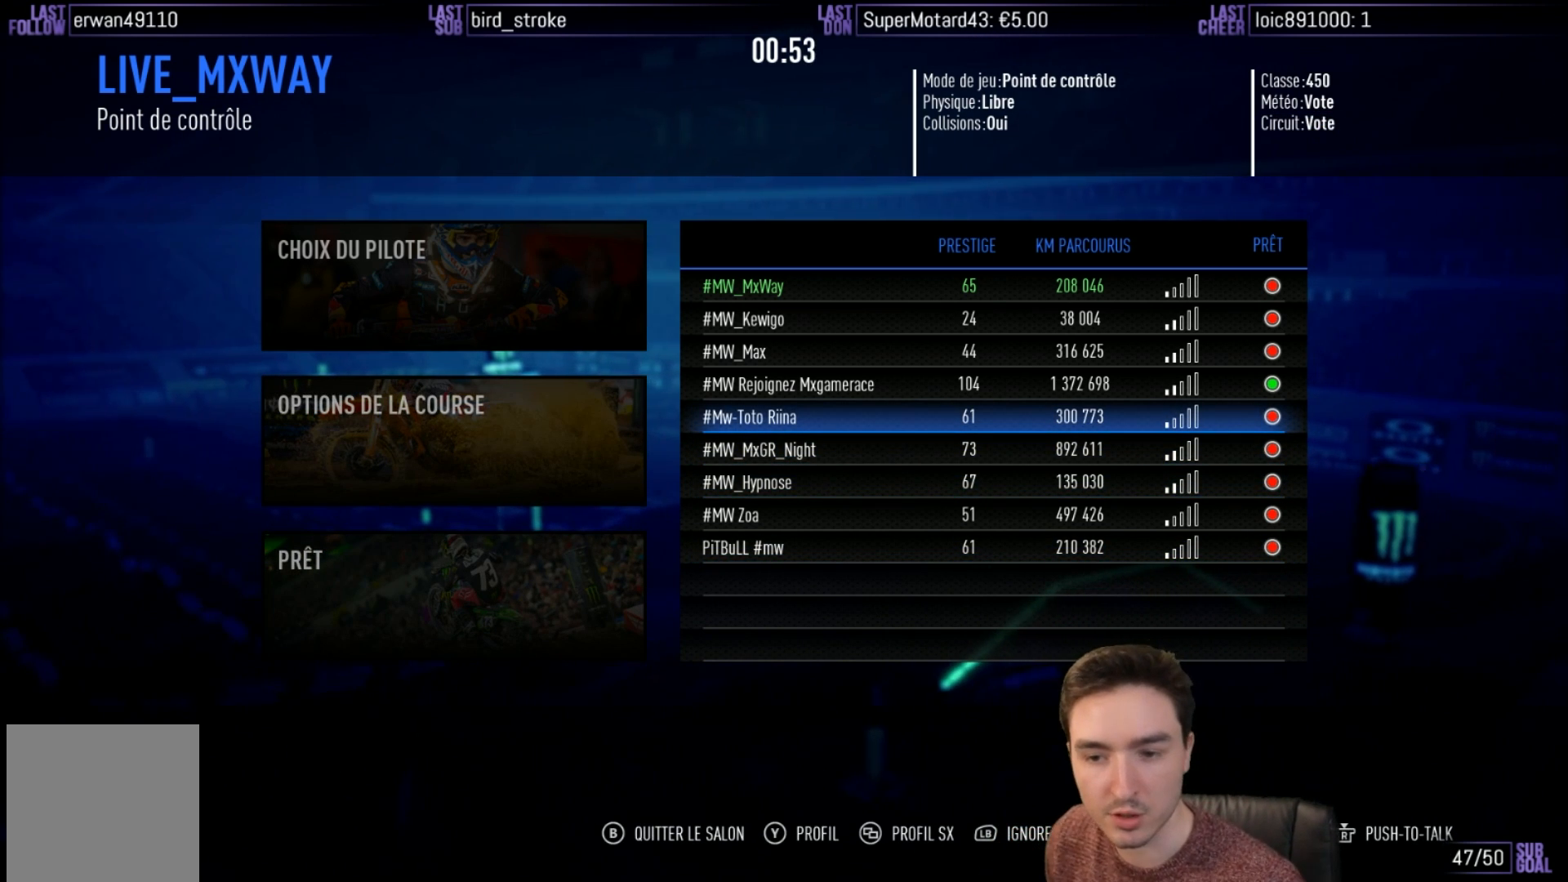
{"buttons": [], "left_stick": "center", "right_stick": "center", "events": [[33, "DPAD_LEFT", "down"], [150, "DPAD_LEFT", "up"], [300, "DPAD_DOWN", "down"], [433, "DPAD_DOWN", "up"]]}
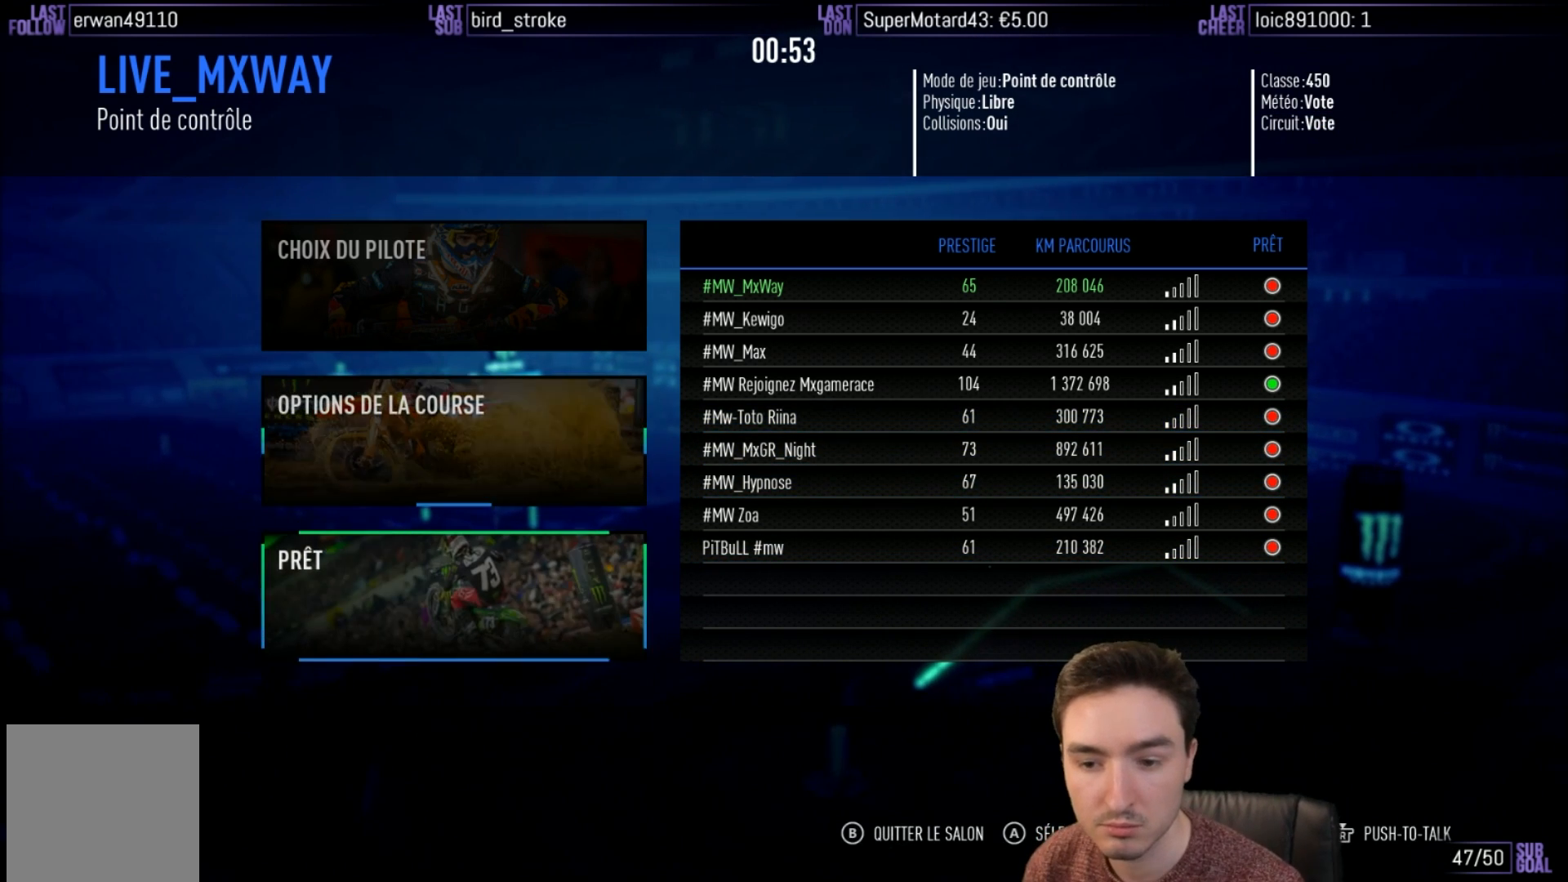
{"buttons": [], "left_stick": "center", "right_stick": "center", "events": [[167, "A", "down"], [233, "A", "up"]]}